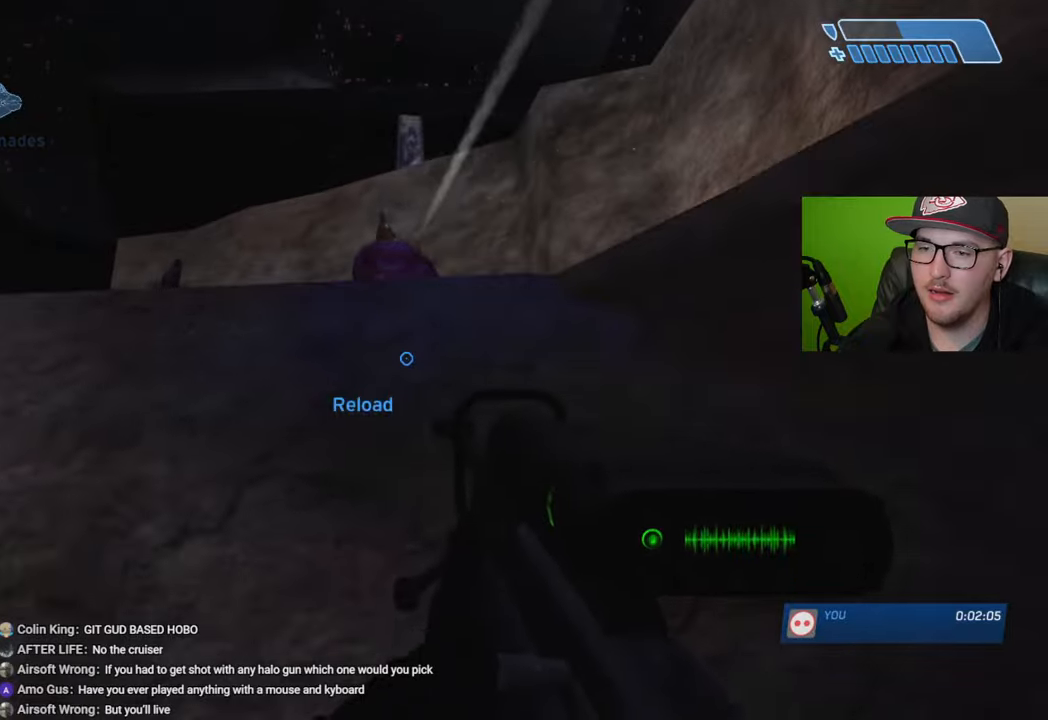
Gameplay with a controller (Xbox layout); each line is a JSON object with the inputs held at the frame after it. "events" lists button and stick changes between this image and that frame as [ms after this image, input, new state], when the widget could be followed in between.
{"buttons": [], "left_stick": "center", "right_stick": "center", "events": [[83, "A", "up"], [316, "right_stick", "left"], [383, "R2", "down"], [383, "right_stick", "center"], [466, "R2", "up"]]}
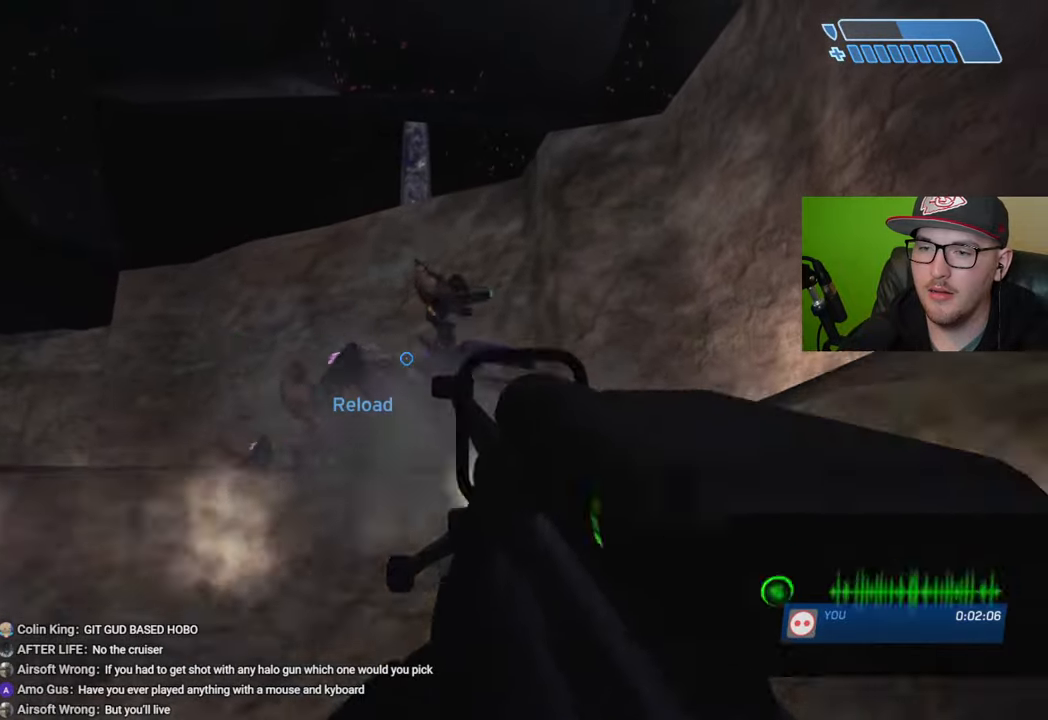
{"buttons": [], "left_stick": "center", "right_stick": "center", "events": [[83, "X", "down"], [83, "left_stick", "up"], [150, "X", "up"], [216, "X", "down"], [216, "left_stick", "up-right"], [266, "X", "up"], [333, "Y", "down"], [416, "Y", "up"], [500, "left_stick", "center"]]}
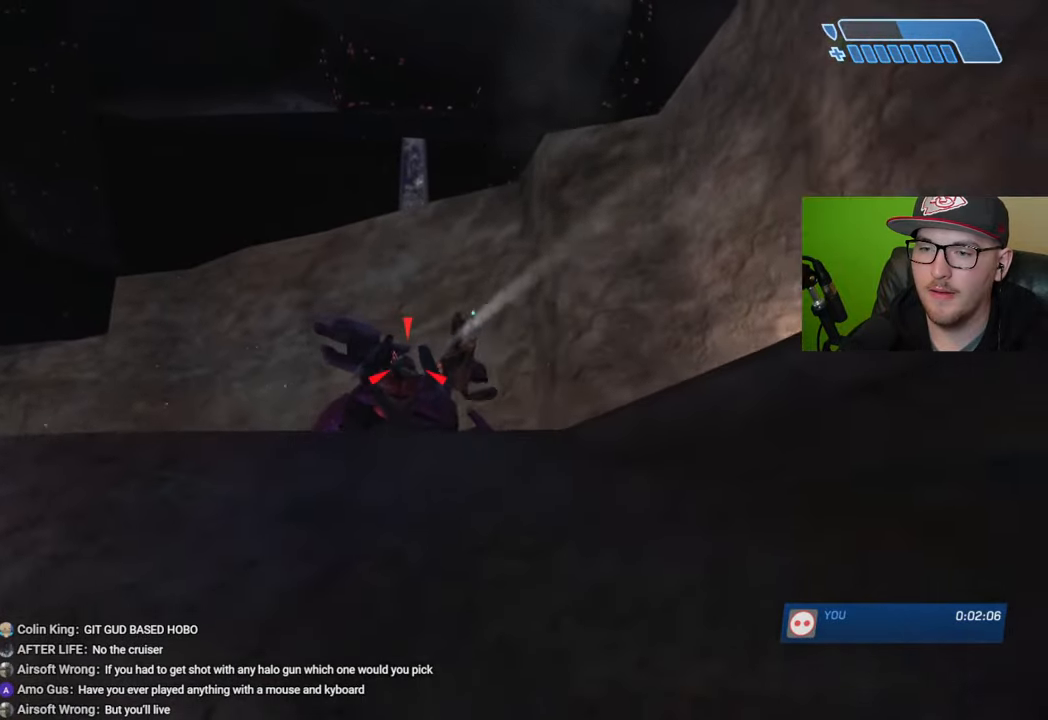
{"buttons": ["R2"], "left_stick": "left", "right_stick": "center", "events": [[166, "right_stick", "left"], [233, "right_stick", "center"], [300, "A", "down"], [383, "A", "up"], [466, "R2", "down"], [466, "left_stick", "left"]]}
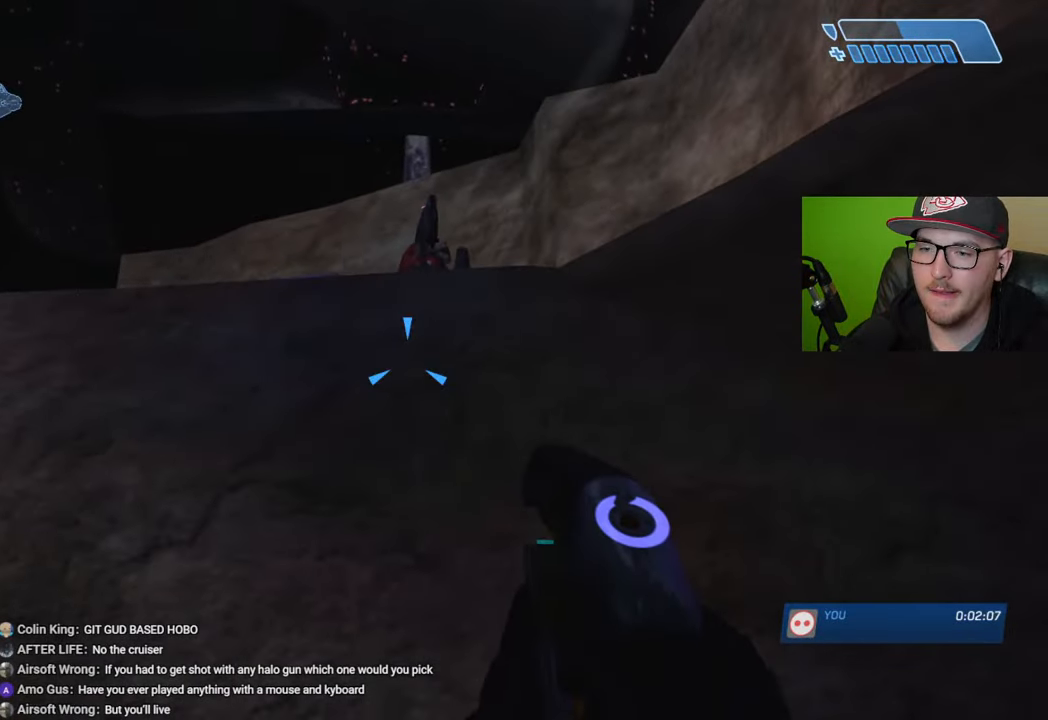
{"buttons": [], "left_stick": "up-left", "right_stick": "right", "events": [[16, "right_stick", "left"], [50, "R2", "up"], [50, "left_stick", "center"], [66, "right_stick", "center"], [133, "right_stick", "up"], [183, "right_stick", "center"], [316, "A", "down"], [383, "A", "up"], [466, "left_stick", "up-left"], [466, "right_stick", "right"]]}
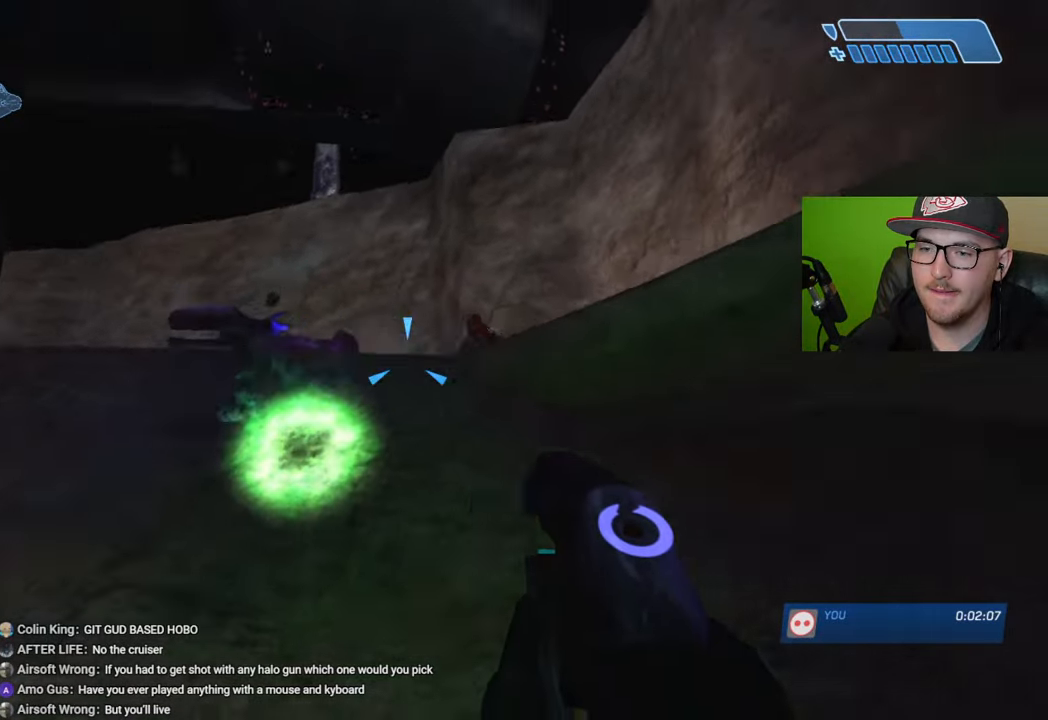
{"buttons": ["R2"], "left_stick": "left", "right_stick": "center", "events": [[83, "R2", "down"], [100, "right_stick", "left"], [166, "right_stick", "center"], [183, "R2", "up"], [183, "left_stick", "left"], [233, "right_stick", "left"], [250, "R2", "down"], [333, "right_stick", "down"], [350, "R2", "up"], [416, "R2", "down"], [433, "right_stick", "left"], [483, "right_stick", "center"]]}
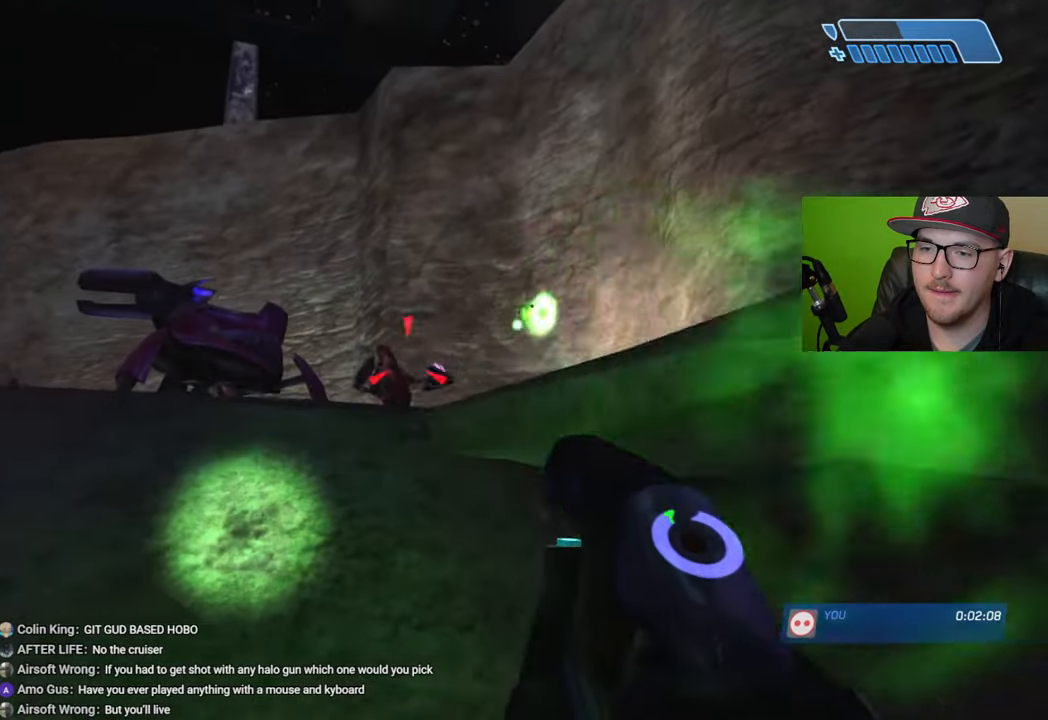
{"buttons": [], "left_stick": "up", "right_stick": "down-left", "events": [[16, "R2", "up"], [50, "left_stick", "center"], [83, "R2", "down"], [100, "right_stick", "up"], [150, "R2", "up"], [150, "right_stick", "up-left"], [233, "R2", "down"], [366, "left_stick", "up"], [433, "R2", "up"], [450, "right_stick", "down-left"]]}
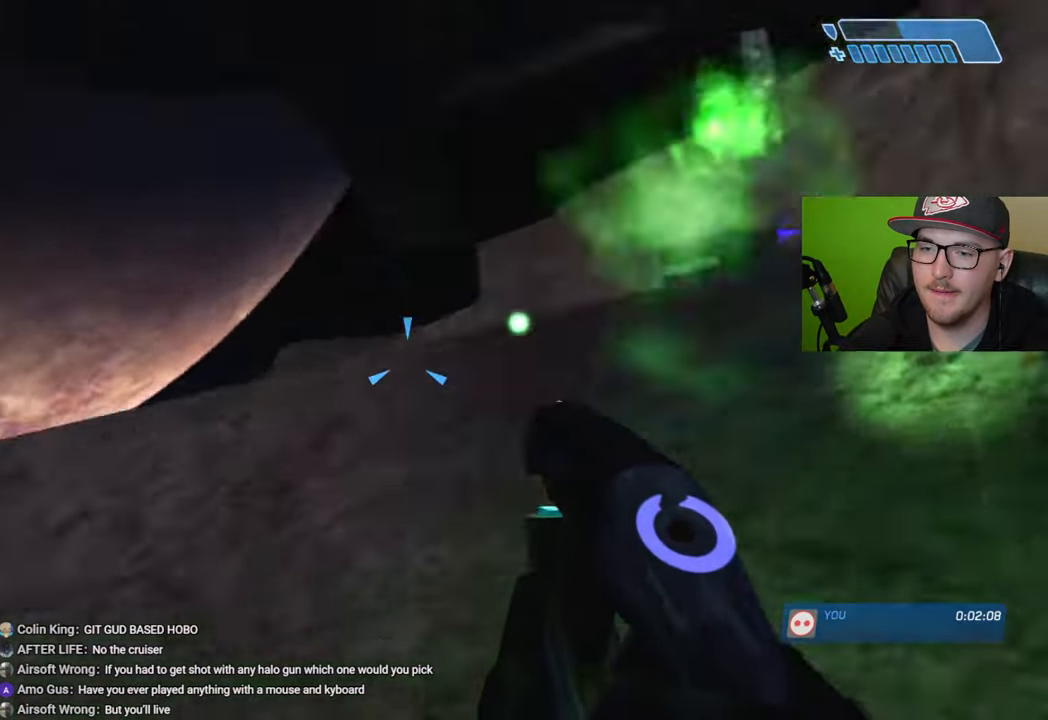
{"buttons": ["R2"], "left_stick": "up", "right_stick": "center", "events": [[116, "left_stick", "up-right"], [250, "R2", "down"], [333, "right_stick", "center"], [500, "left_stick", "up"]]}
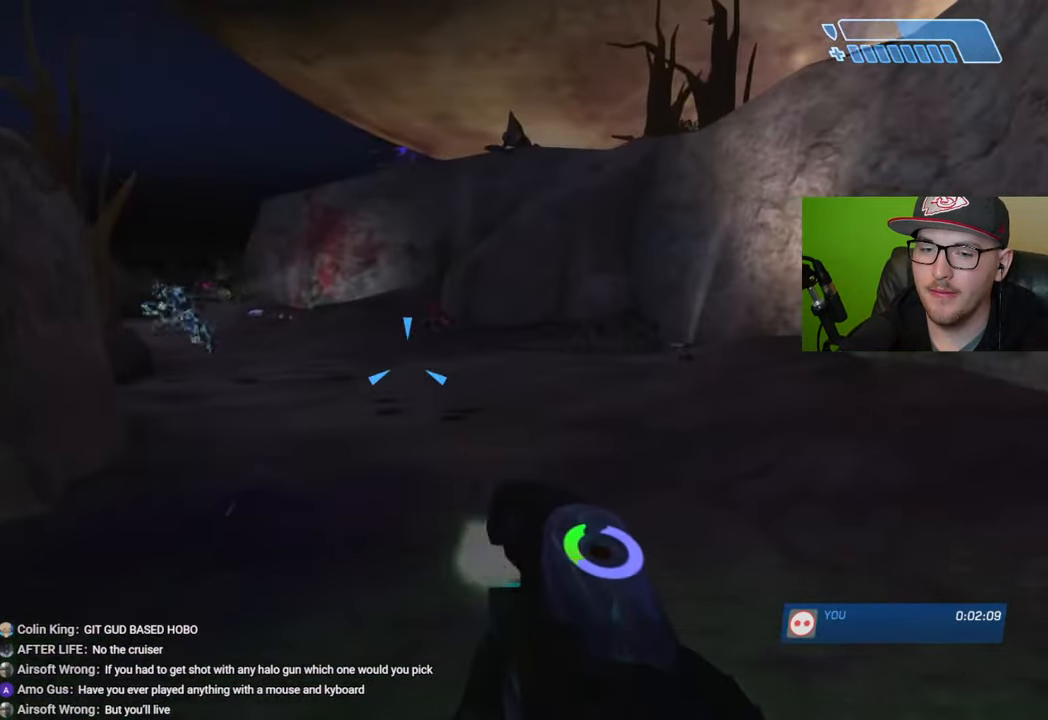
{"buttons": ["R2"], "left_stick": "up", "right_stick": "left", "events": [[33, "right_stick", "up-left"], [183, "right_stick", "center"], [383, "right_stick", "left"]]}
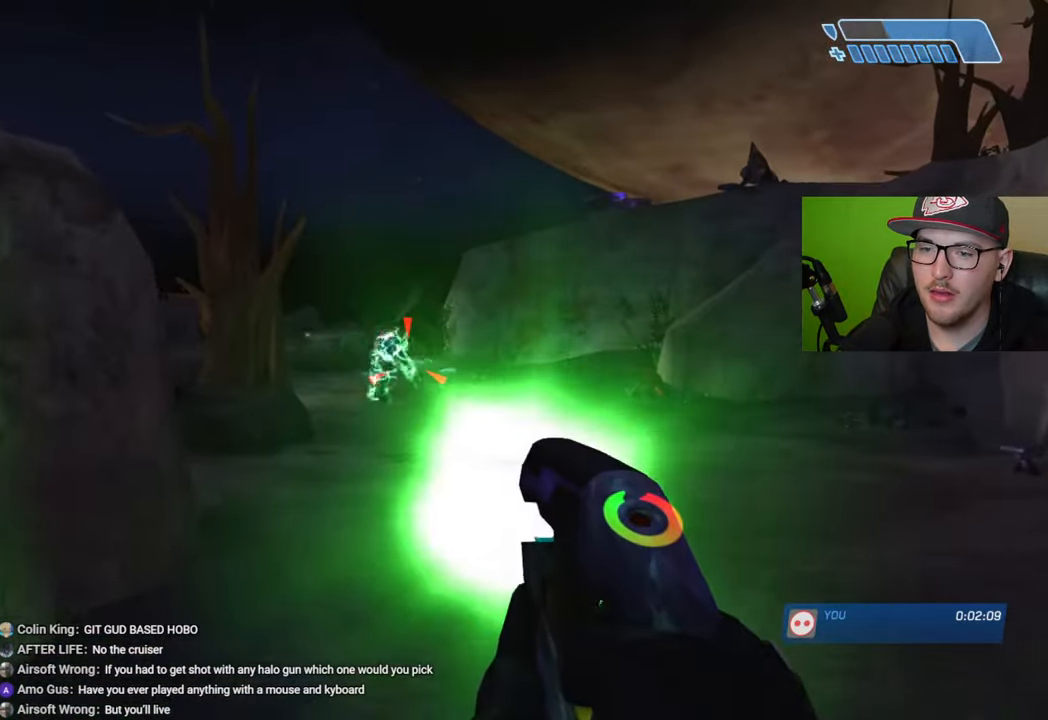
{"buttons": [], "left_stick": "up-left", "right_stick": "center", "events": [[16, "R2", "up"], [16, "right_stick", "center"], [100, "Y", "down"], [116, "left_stick", "up-right"], [166, "Y", "up"], [416, "left_stick", "up-left"]]}
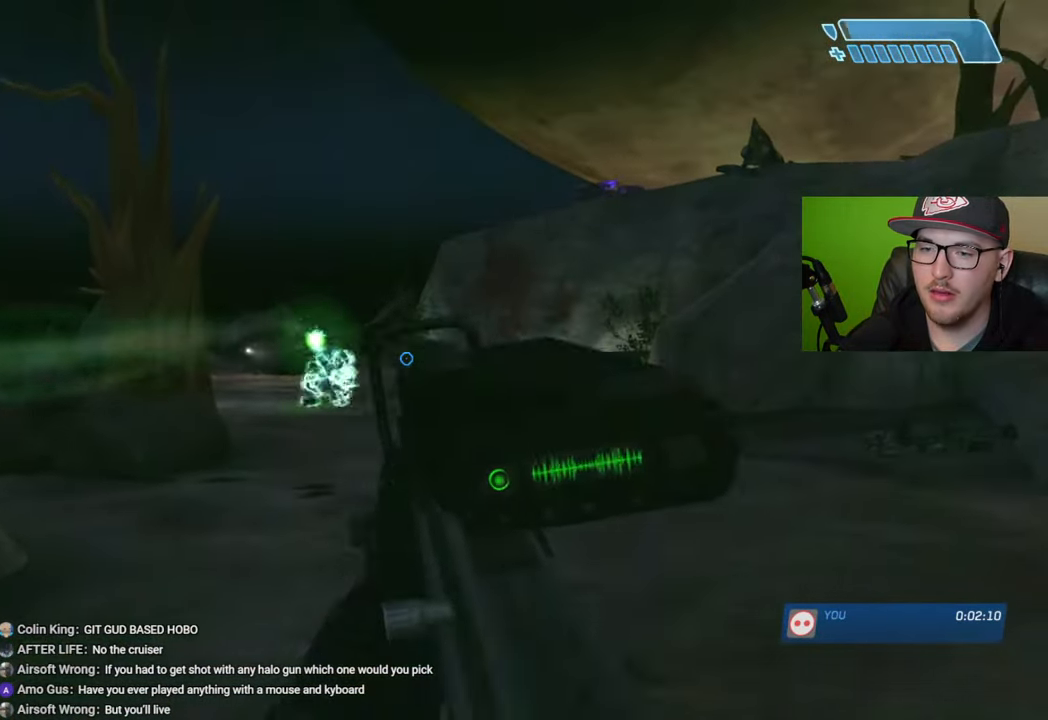
{"buttons": [], "left_stick": "up-right", "right_stick": "center", "events": [[66, "right_stick", "up-left"], [166, "right_stick", "up"], [250, "left_stick", "up-right"], [266, "right_stick", "center"], [350, "right_stick", "down"], [433, "right_stick", "center"]]}
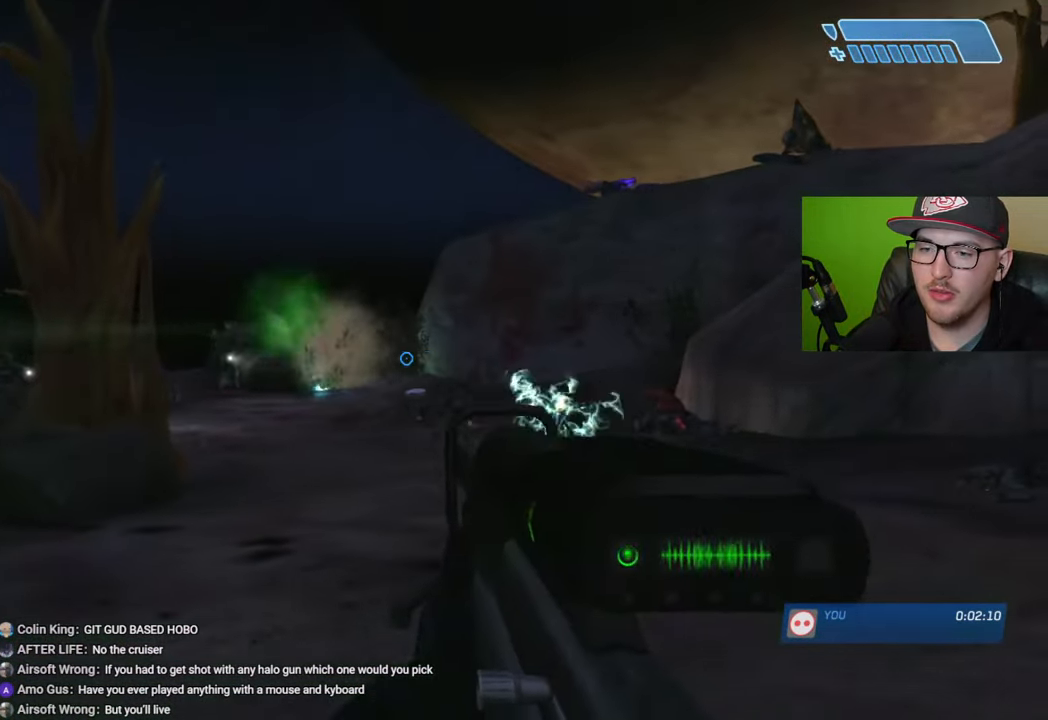
{"buttons": [], "left_stick": "up-right", "right_stick": "center", "events": [[133, "right_stick", "down"], [300, "right_stick", "center"]]}
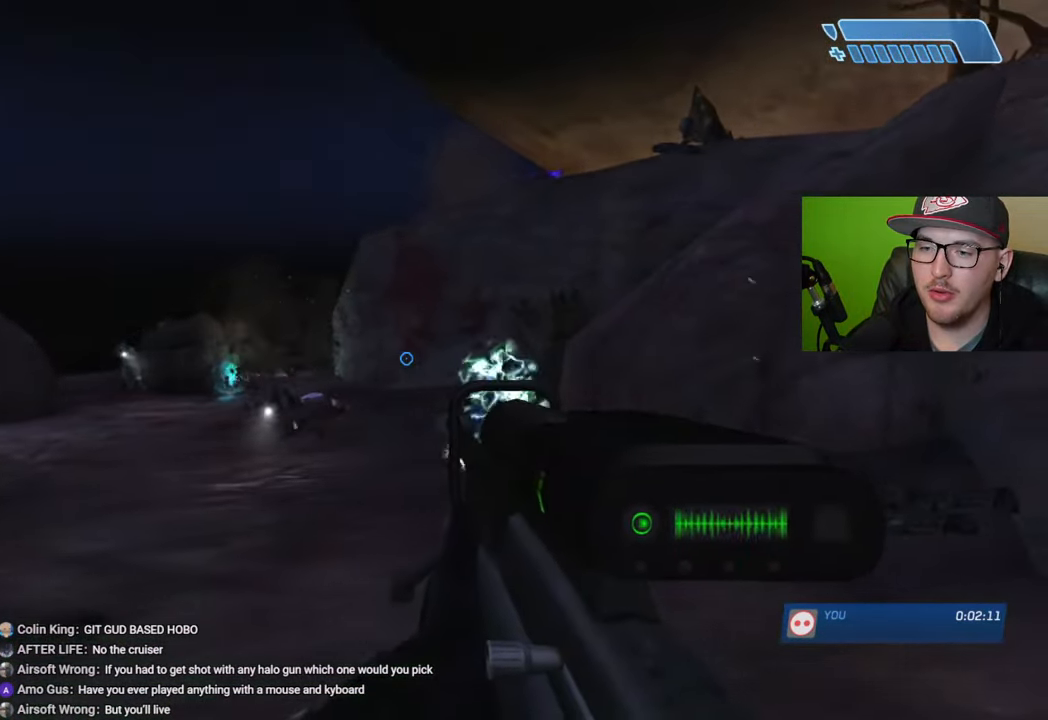
{"buttons": [], "left_stick": "left", "right_stick": "left", "events": [[16, "right_stick", "down-right"], [83, "R2", "down"], [100, "right_stick", "center"], [166, "R2", "up"], [216, "right_stick", "right"], [333, "left_stick", "left"], [333, "right_stick", "center"], [466, "right_stick", "left"]]}
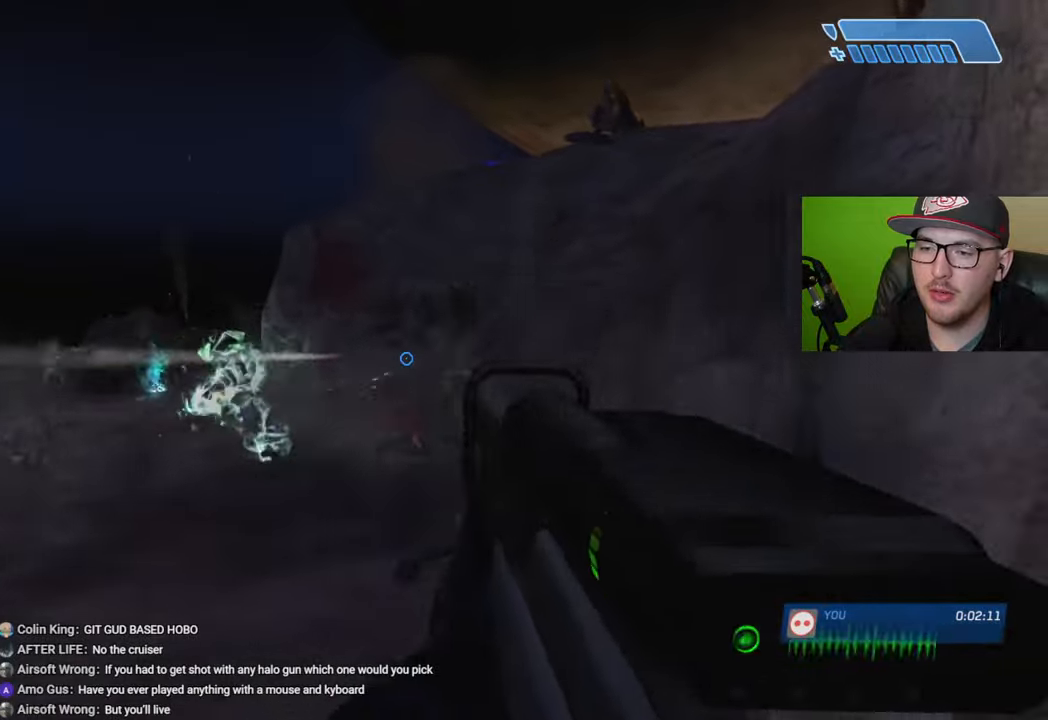
{"buttons": [], "left_stick": "left", "right_stick": "right", "events": [[66, "right_stick", "center"], [100, "R3", "down"], [200, "R3", "up"], [200, "right_stick", "left"], [366, "R2", "down"], [466, "R2", "up"], [483, "right_stick", "right"]]}
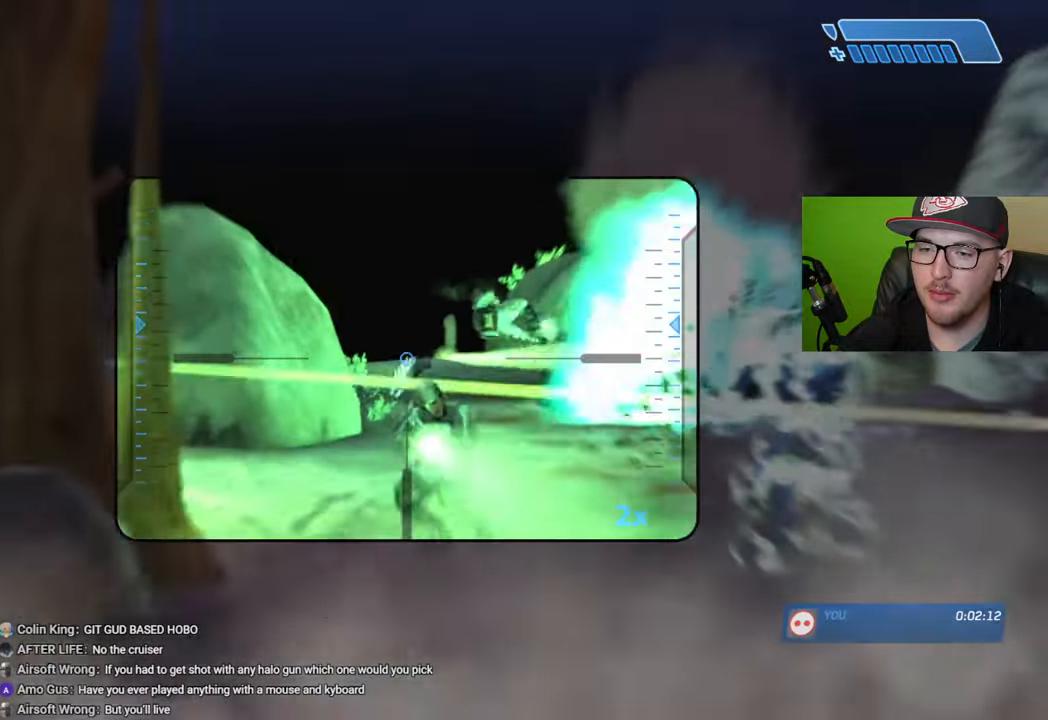
{"buttons": [], "left_stick": "right", "right_stick": "center", "events": [[216, "left_stick", "center"], [383, "right_stick", "center"], [400, "left_stick", "right"]]}
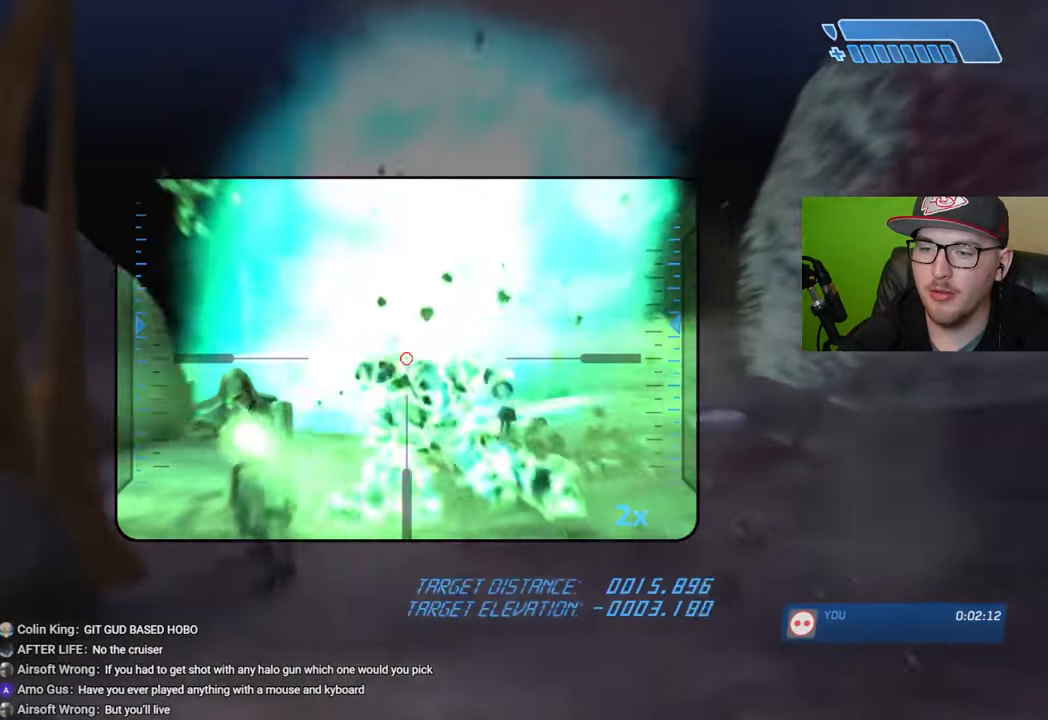
{"buttons": [], "left_stick": "right", "right_stick": "center", "events": [[16, "right_stick", "left"], [33, "R2", "down"], [66, "left_stick", "up-left"], [150, "R2", "up"], [150, "right_stick", "center"], [266, "left_stick", "center"], [433, "left_stick", "right"]]}
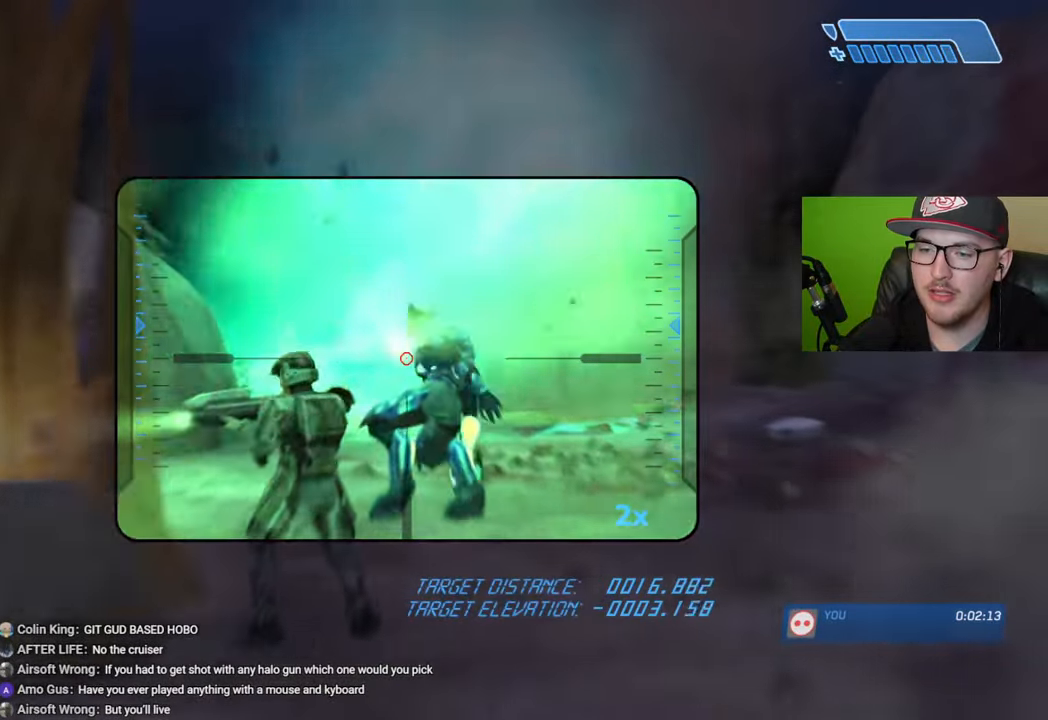
{"buttons": ["X"], "left_stick": "up", "right_stick": "center", "events": [[50, "right_stick", "up"], [116, "left_stick", "up"], [150, "R2", "down"], [150, "right_stick", "center"], [166, "left_stick", "center"], [250, "R2", "up"], [283, "left_stick", "up"], [366, "X", "down"], [416, "X", "up"], [500, "X", "down"]]}
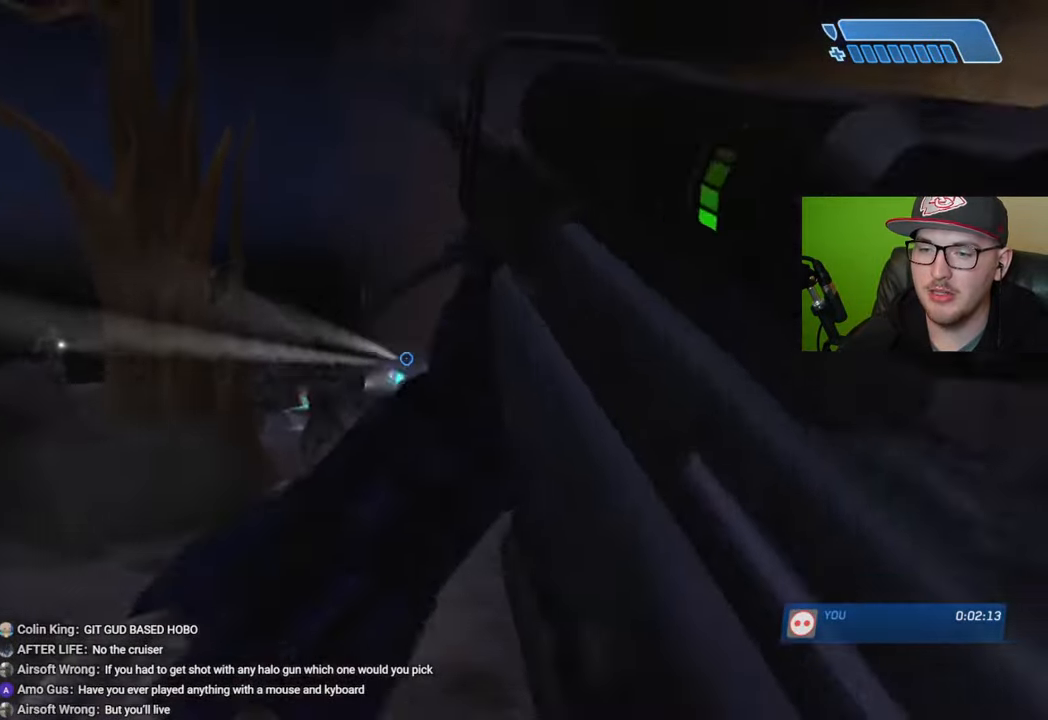
{"buttons": [], "left_stick": "up", "right_stick": "right", "events": [[66, "X", "up"], [150, "Y", "down"], [233, "Y", "up"], [466, "right_stick", "right"]]}
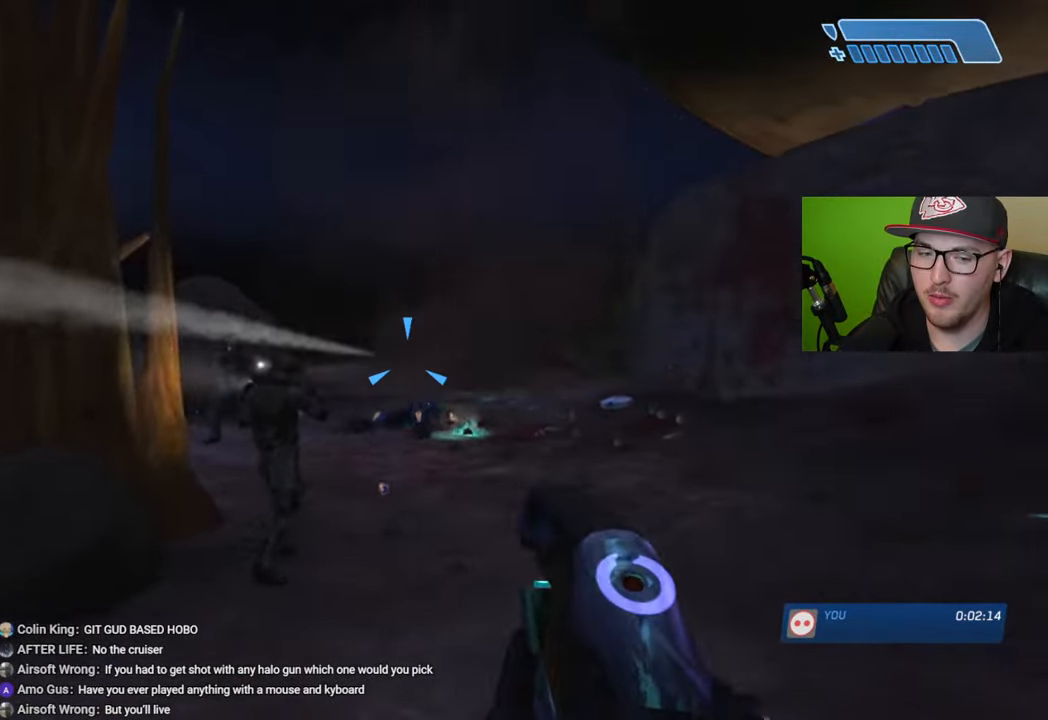
{"buttons": [], "left_stick": "up", "right_stick": "center", "events": [[116, "right_stick", "center"]]}
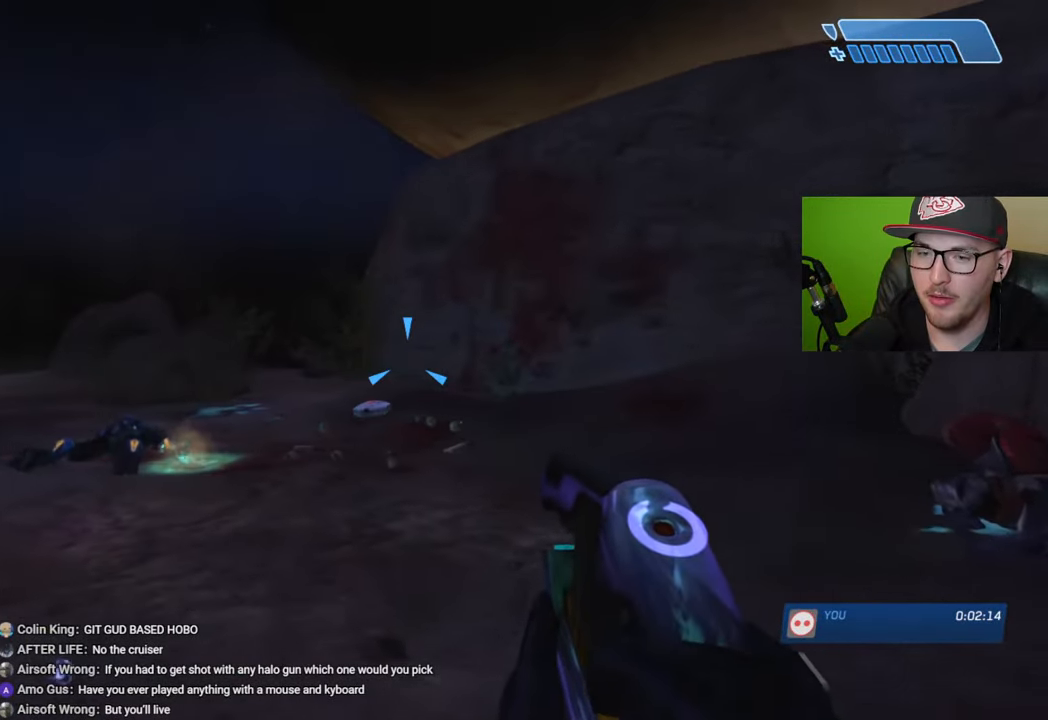
{"buttons": [], "left_stick": "up-left", "right_stick": "right", "events": [[133, "left_stick", "up-left"], [316, "right_stick", "right"]]}
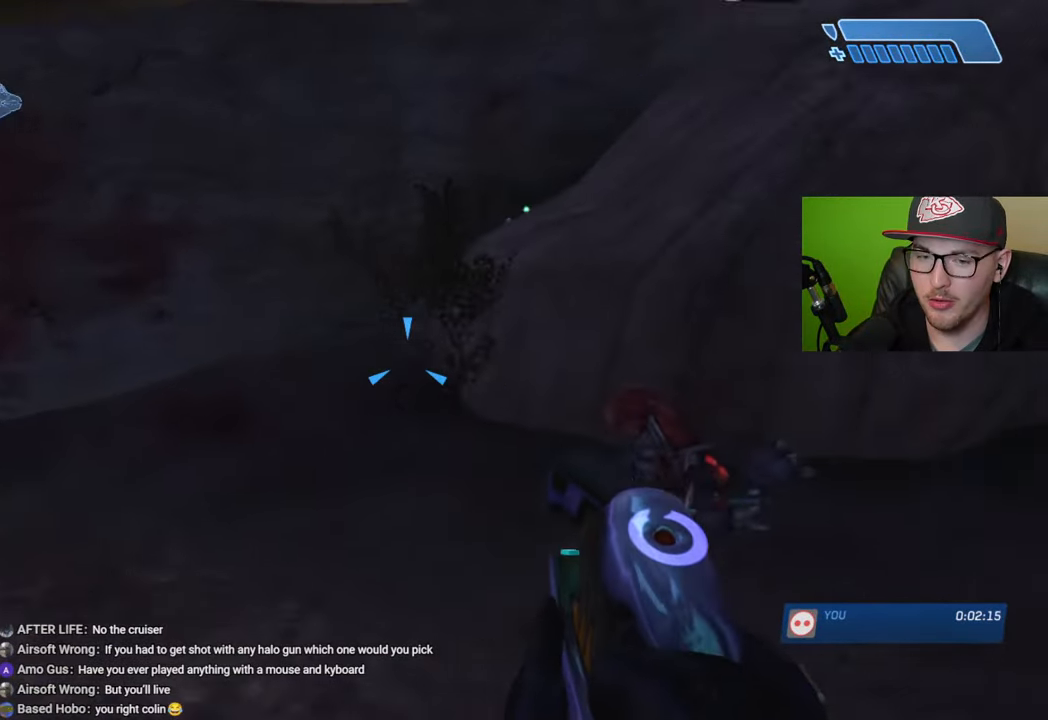
{"buttons": [], "left_stick": "down-left", "right_stick": "down-right", "events": [[50, "left_stick", "left"], [50, "right_stick", "up-right"], [183, "left_stick", "down-left"], [350, "right_stick", "center"], [450, "right_stick", "down-right"]]}
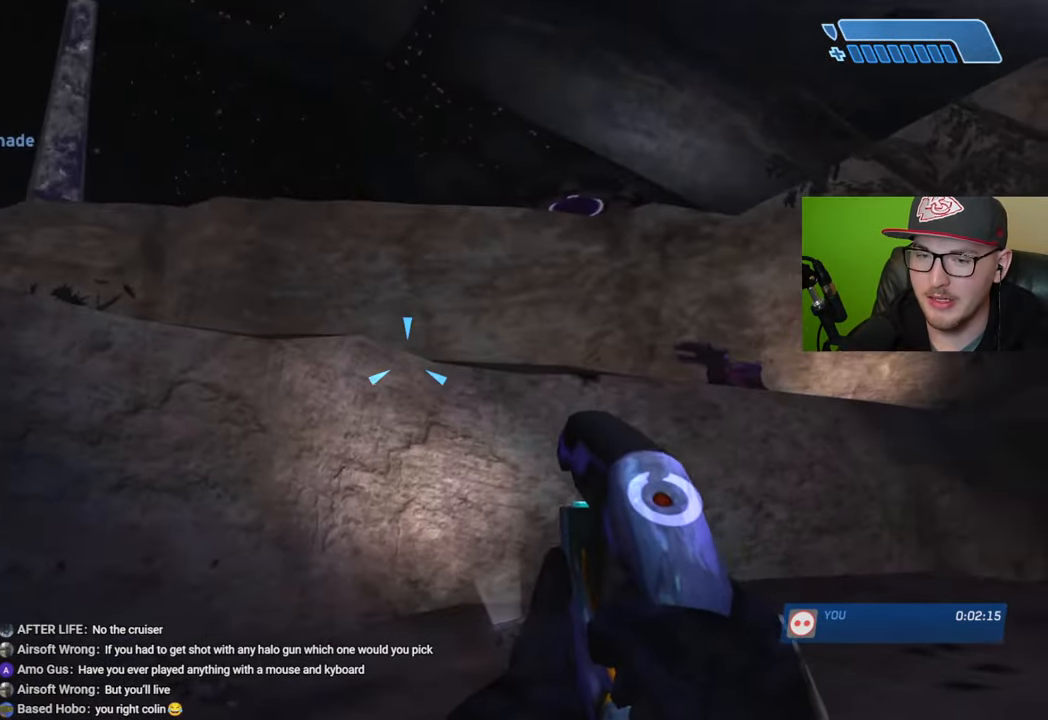
{"buttons": [], "left_stick": "down-left", "right_stick": "center", "events": [[400, "right_stick", "center"]]}
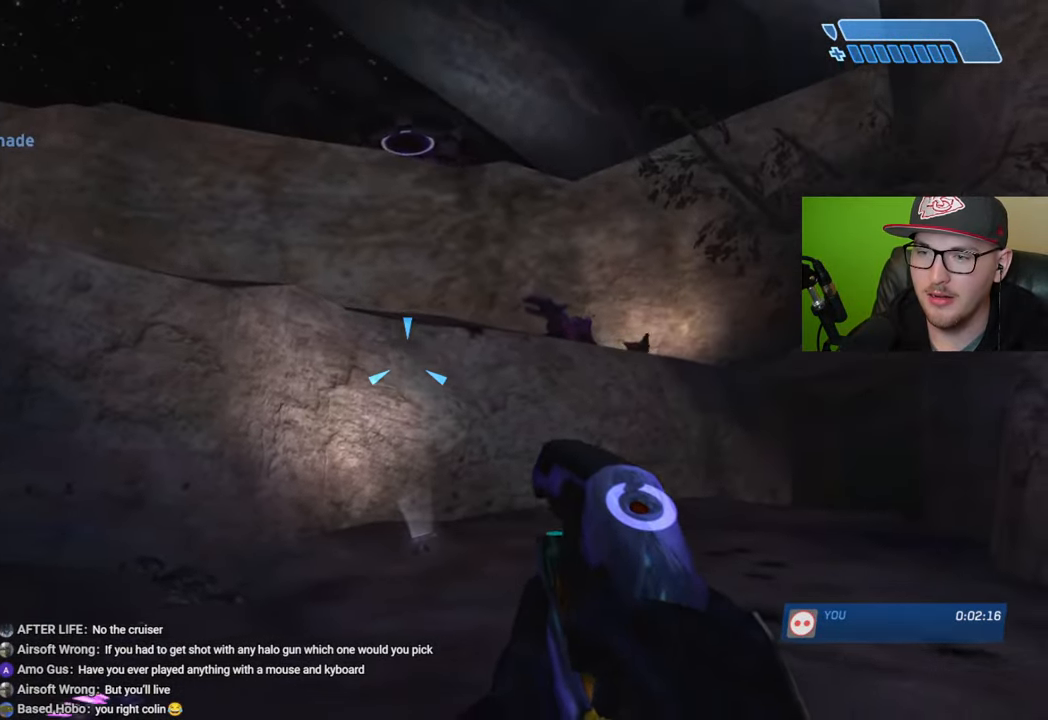
{"buttons": [], "left_stick": "center", "right_stick": "center", "events": [[16, "right_stick", "right"], [150, "right_stick", "center"], [166, "left_stick", "center"], [383, "left_stick", "left"], [500, "left_stick", "center"]]}
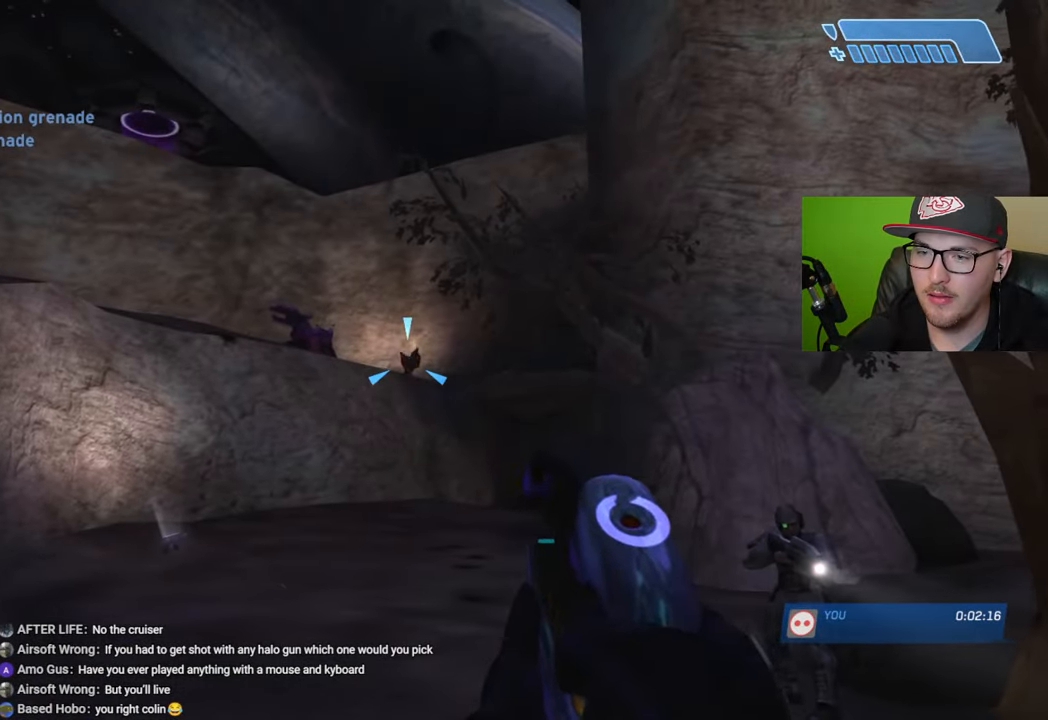
{"buttons": [], "left_stick": "center", "right_stick": "center", "events": [[66, "Y", "down"], [150, "Y", "up"], [283, "R3", "down"], [383, "R3", "up"]]}
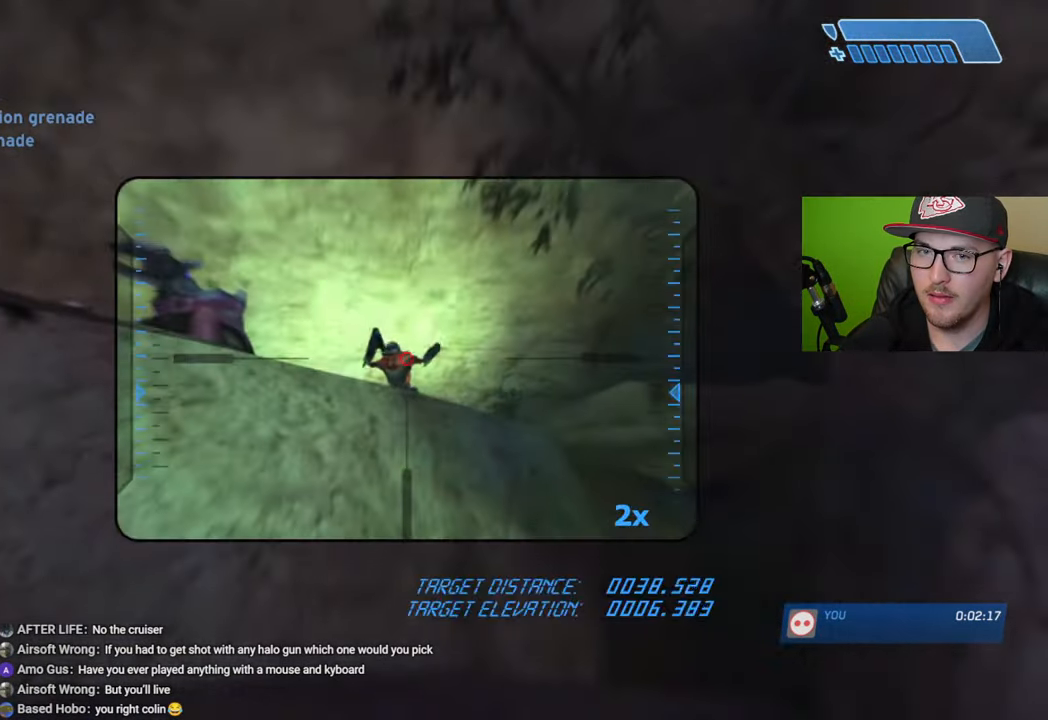
{"buttons": ["R2"], "left_stick": "left", "right_stick": "up-left", "events": [[116, "left_stick", "left"], [166, "right_stick", "up-left"], [350, "left_stick", "center"], [416, "left_stick", "left"], [466, "R2", "down"]]}
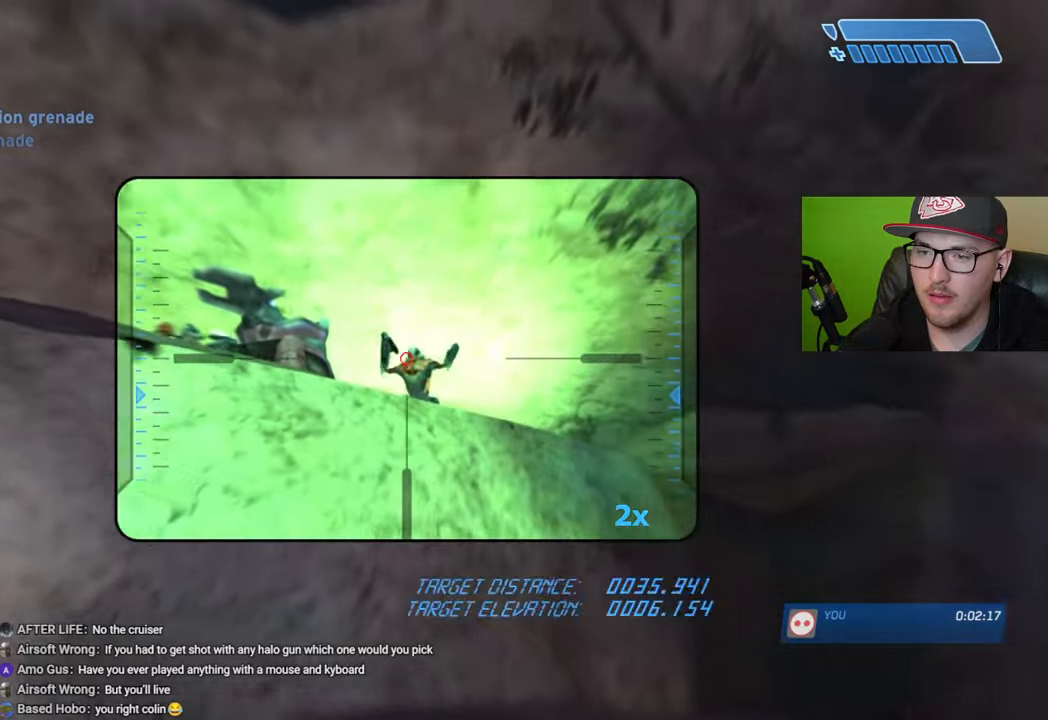
{"buttons": [], "left_stick": "center", "right_stick": "center", "events": [[50, "left_stick", "center"], [133, "R2", "up"], [183, "right_stick", "center"], [200, "left_stick", "right"], [316, "right_stick", "left"], [383, "right_stick", "up-left"], [400, "left_stick", "center"], [483, "right_stick", "center"]]}
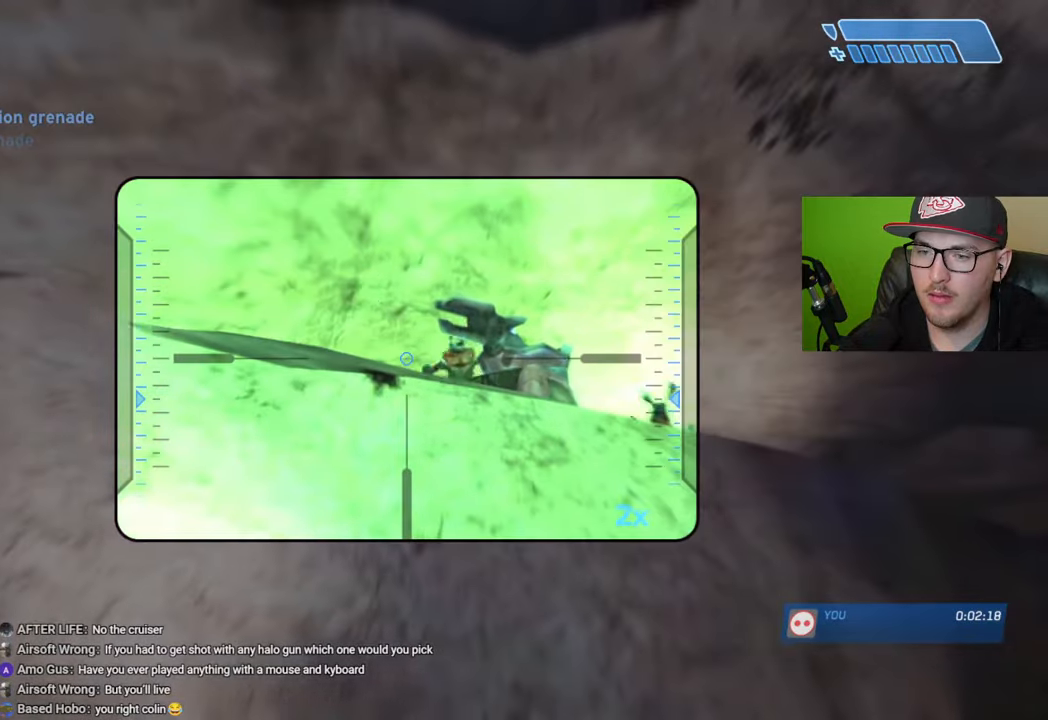
{"buttons": [], "left_stick": "center", "right_stick": "up", "events": [[116, "left_stick", "right"], [216, "right_stick", "down"], [316, "right_stick", "right"], [383, "right_stick", "up"], [416, "left_stick", "center"]]}
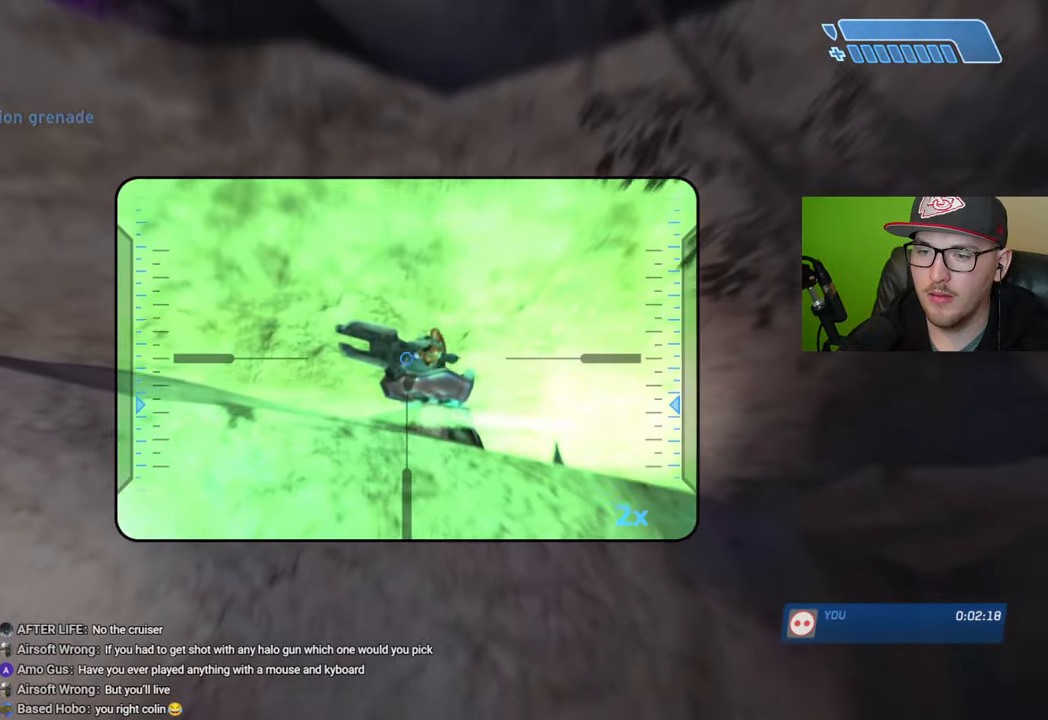
{"buttons": ["R2"], "left_stick": "right", "right_stick": "up-right", "events": [[116, "left_stick", "right"], [266, "right_stick", "center"], [333, "right_stick", "up-right"], [383, "R2", "down"]]}
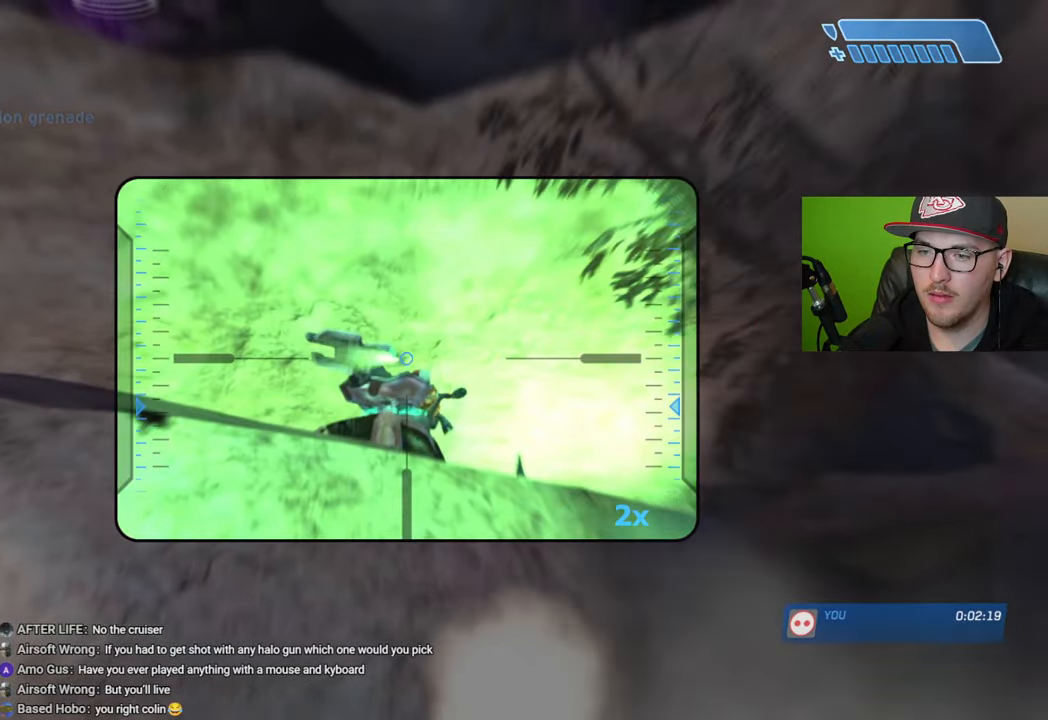
{"buttons": [], "left_stick": "center", "right_stick": "center", "events": [[16, "left_stick", "center"], [33, "R2", "up"], [33, "right_stick", "center"], [333, "X", "down"], [383, "X", "up"], [450, "X", "down"], [500, "X", "up"]]}